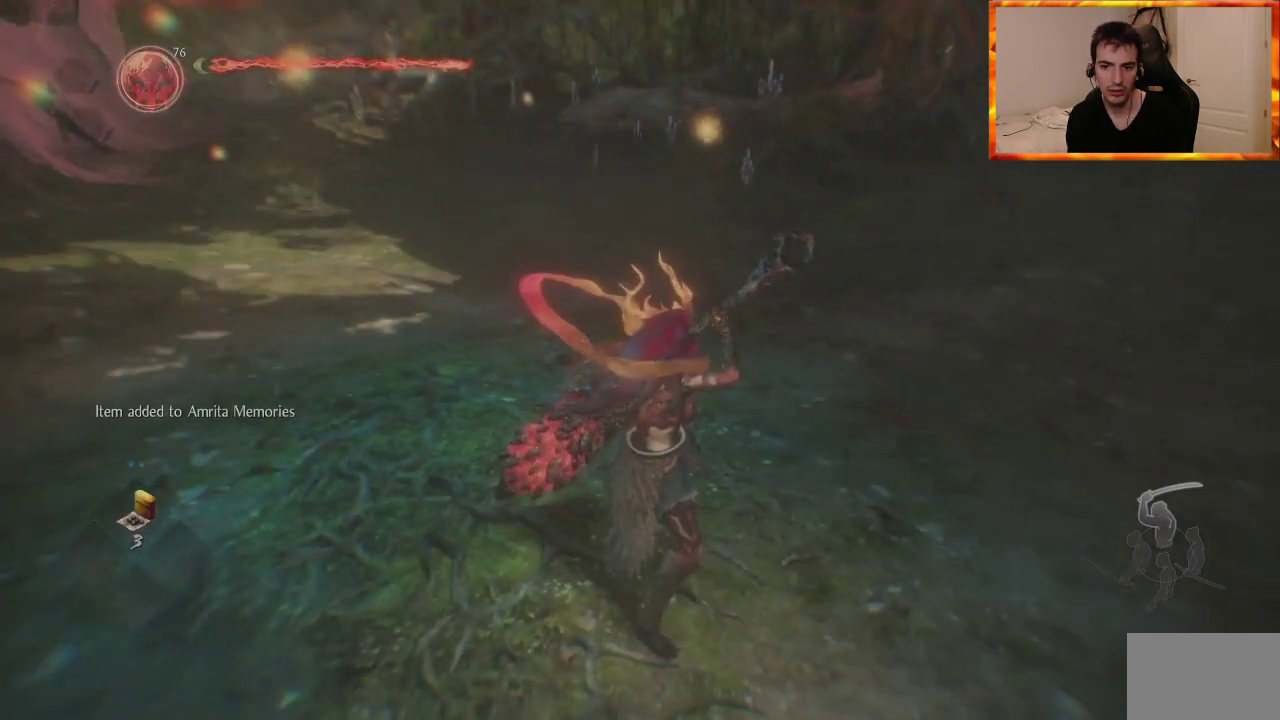
Gameplay with a controller (PlayStation layout); each line is a JSON object with the inputs held at the frame after it (dt_ms = milliseconds from this image to that frame). "events" lists button and stick changes between this image and that frame as [ms after this image, input, new state], when the widget could be followed in between.
{"dt_ms": 500, "buttons": [], "left_stick": "up", "right_stick": "down-right", "events": [[17, "right_stick", "left"], [100, "right_stick", "center"], [233, "right_stick", "down-right"], [483, "left_stick", "up"]]}
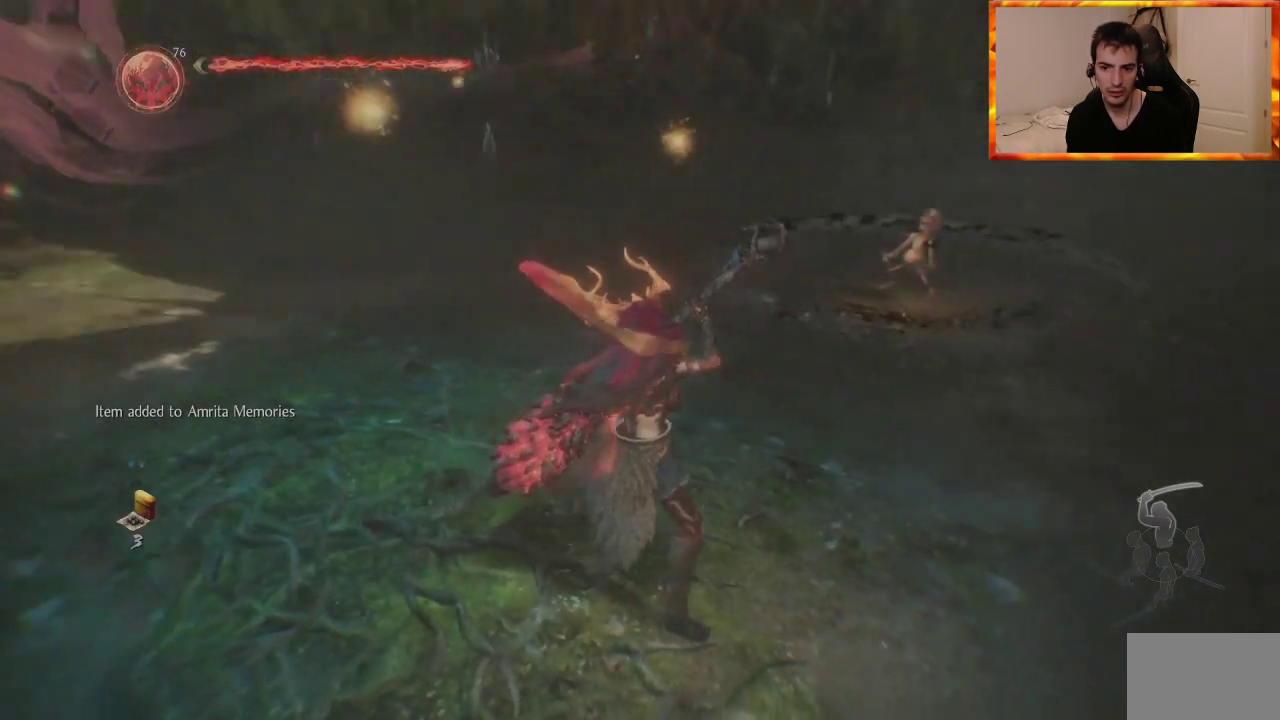
{"dt_ms": 500, "buttons": ["CIRCLE", "TRIANGLE"], "left_stick": "up", "right_stick": "center", "events": [[17, "right_stick", "center"], [333, "CIRCLE", "down"], [350, "TRIANGLE", "down"]]}
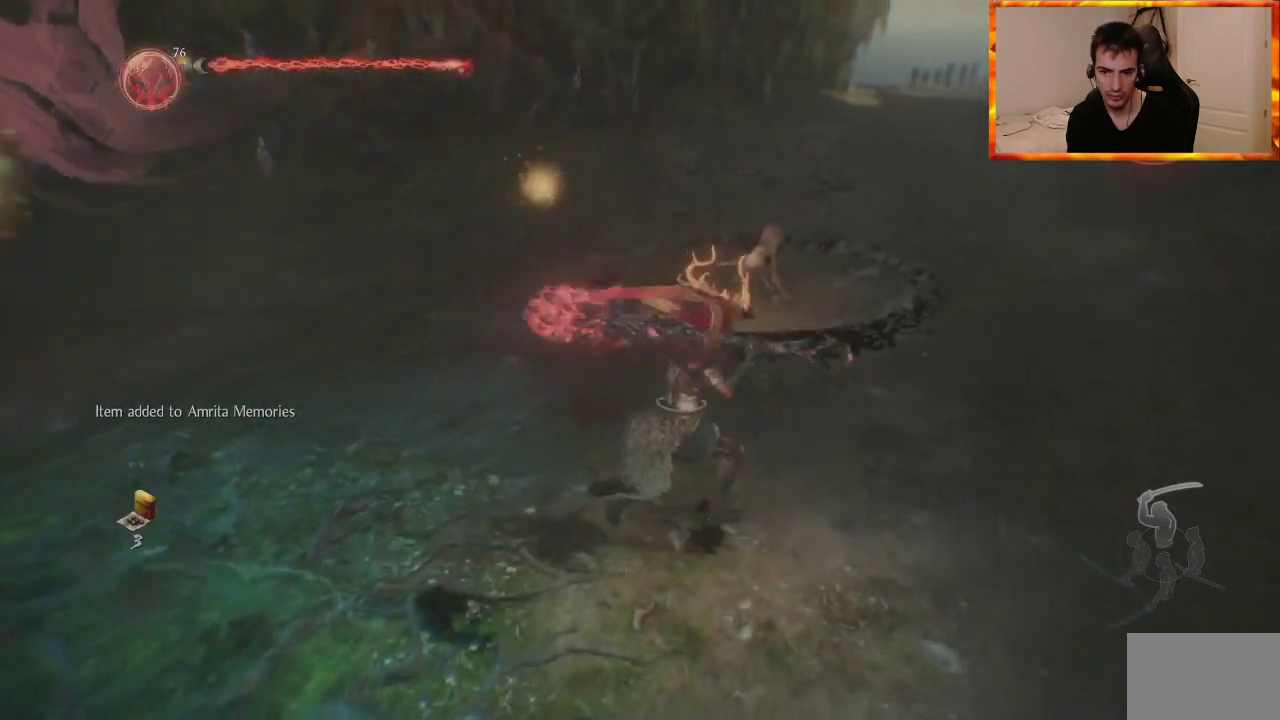
{"dt_ms": 500, "buttons": [], "left_stick": "up", "right_stick": "center", "events": [[33, "CIRCLE", "up"], [33, "TRIANGLE", "up"]]}
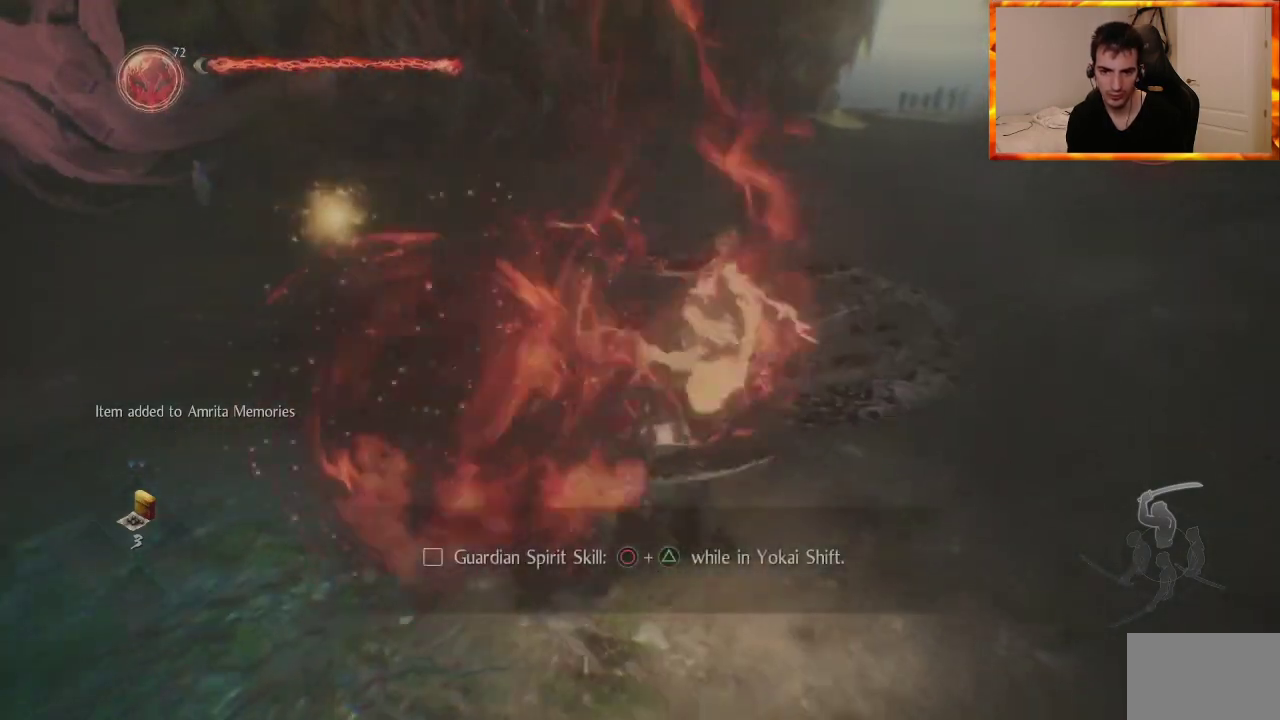
{"dt_ms": 500, "buttons": [], "left_stick": "center", "right_stick": "center", "events": [[100, "left_stick", "center"]]}
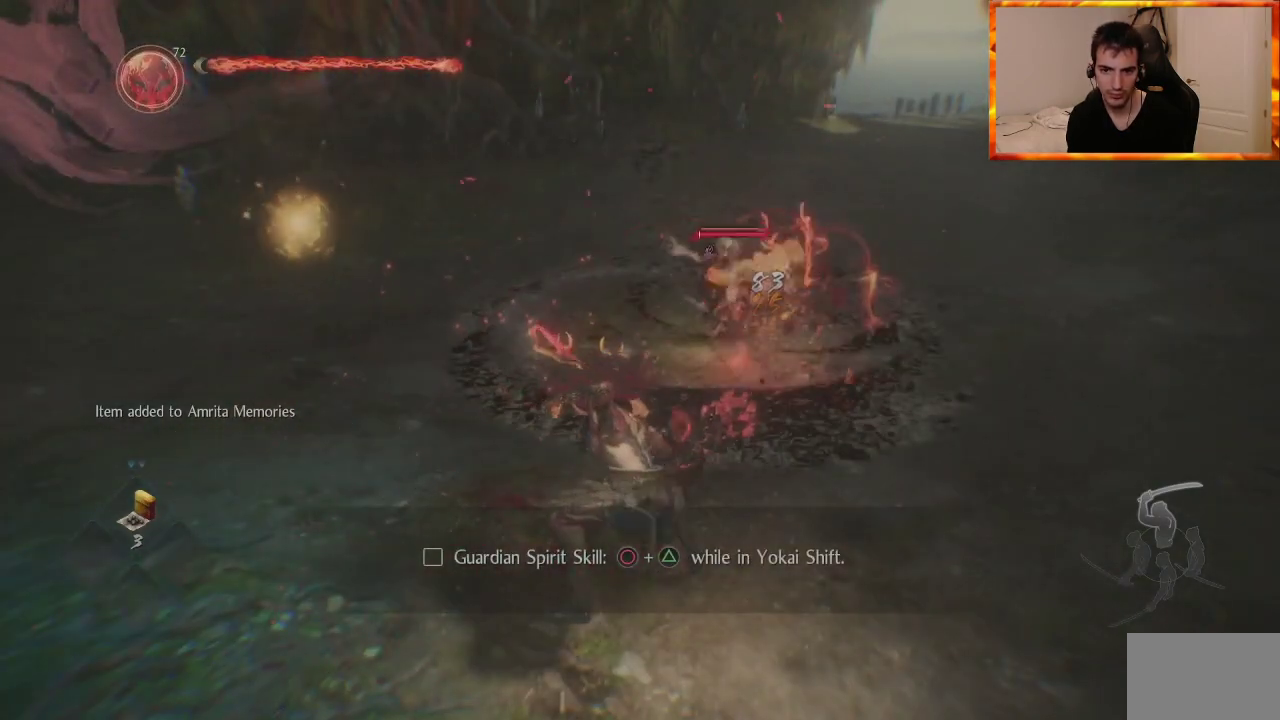
{"dt_ms": 500, "buttons": [], "left_stick": "center", "right_stick": "center", "events": []}
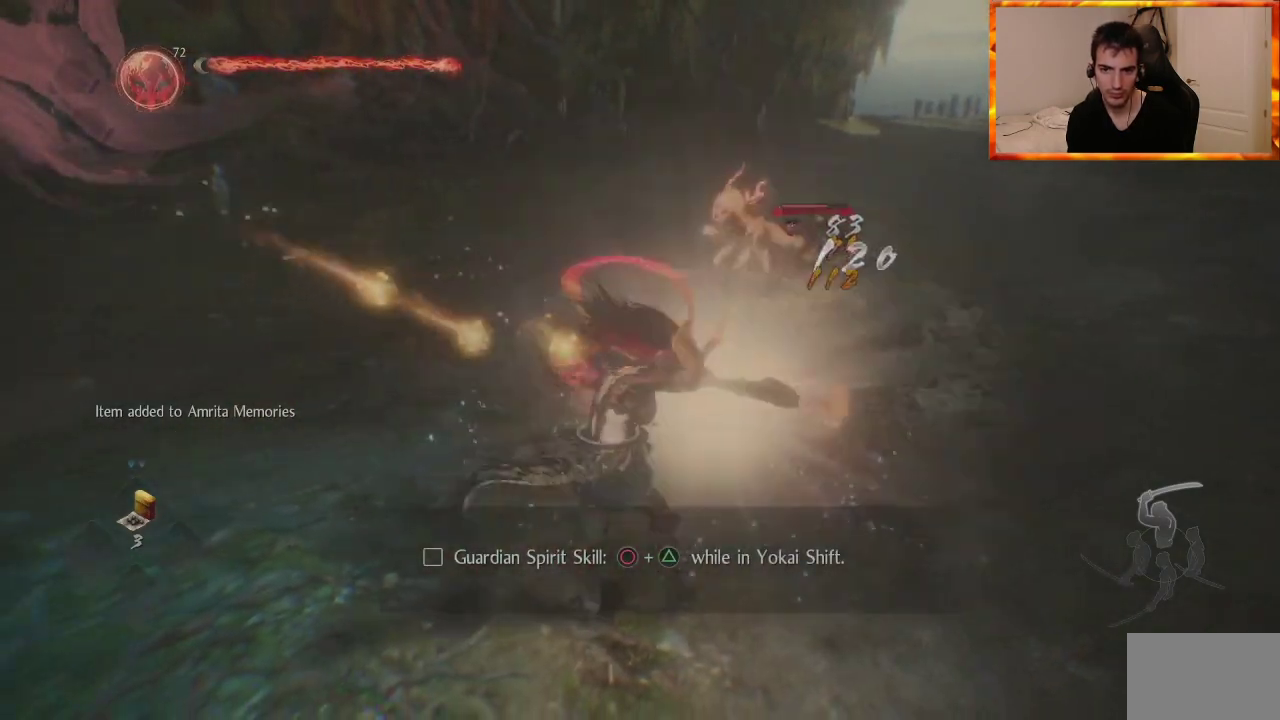
{"dt_ms": 500, "buttons": [], "left_stick": "center", "right_stick": "center", "events": []}
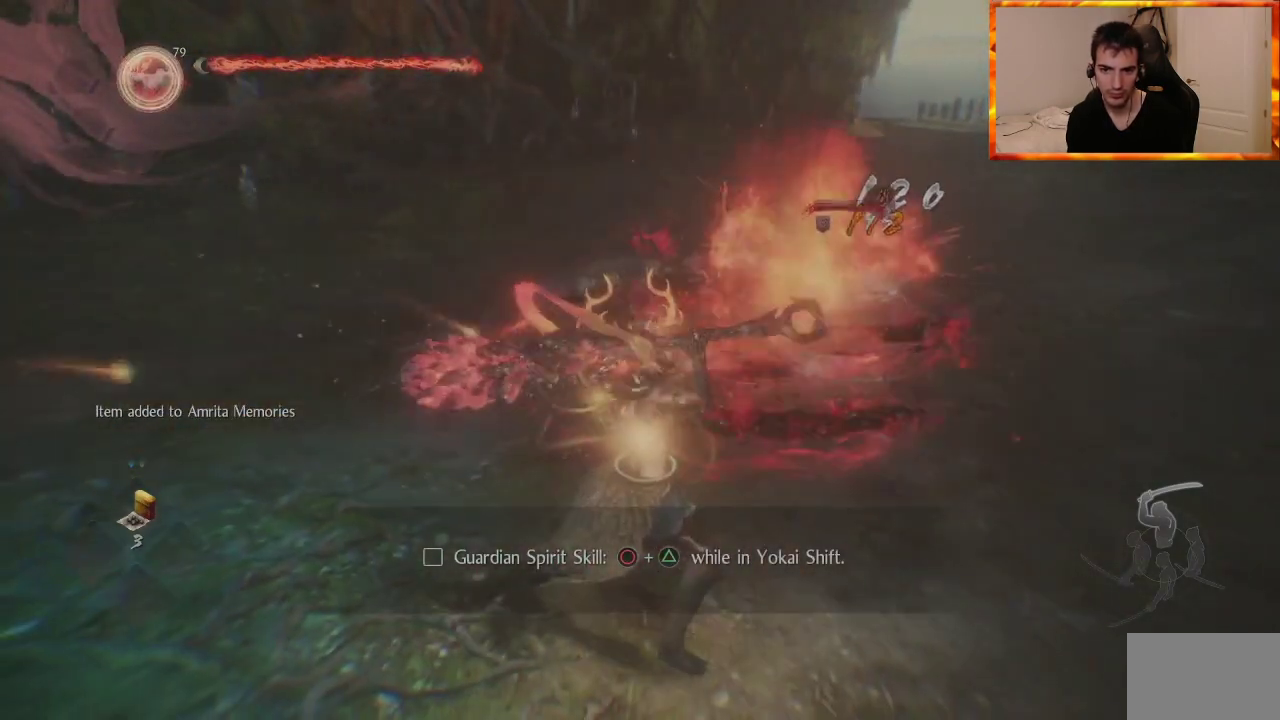
{"dt_ms": 500, "buttons": [], "left_stick": "up", "right_stick": "center", "events": [[267, "left_stick", "up"]]}
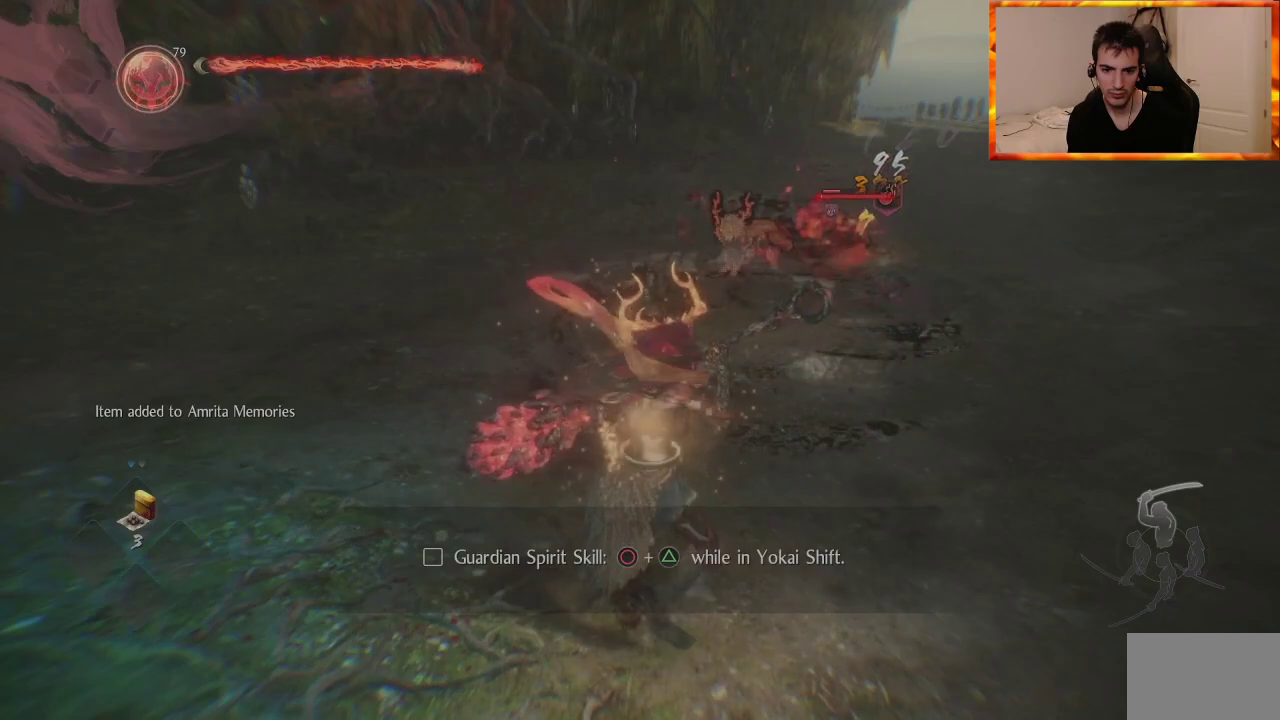
{"dt_ms": 500, "buttons": [], "left_stick": "up", "right_stick": "center", "events": [[367, "CROSS", "down"], [467, "CROSS", "up"]]}
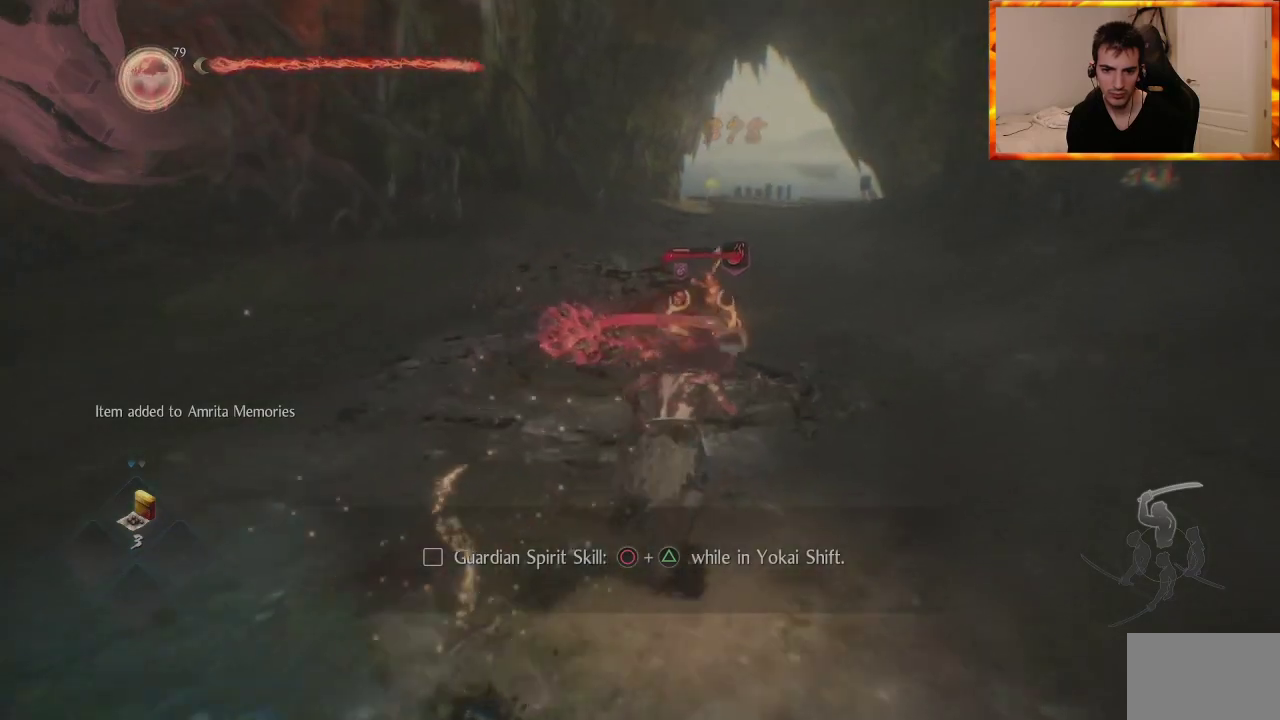
{"dt_ms": 500, "buttons": [], "left_stick": "up", "right_stick": "center", "events": [[150, "SQUARE", "down"], [283, "SQUARE", "up"], [367, "SQUARE", "down"], [483, "SQUARE", "up"]]}
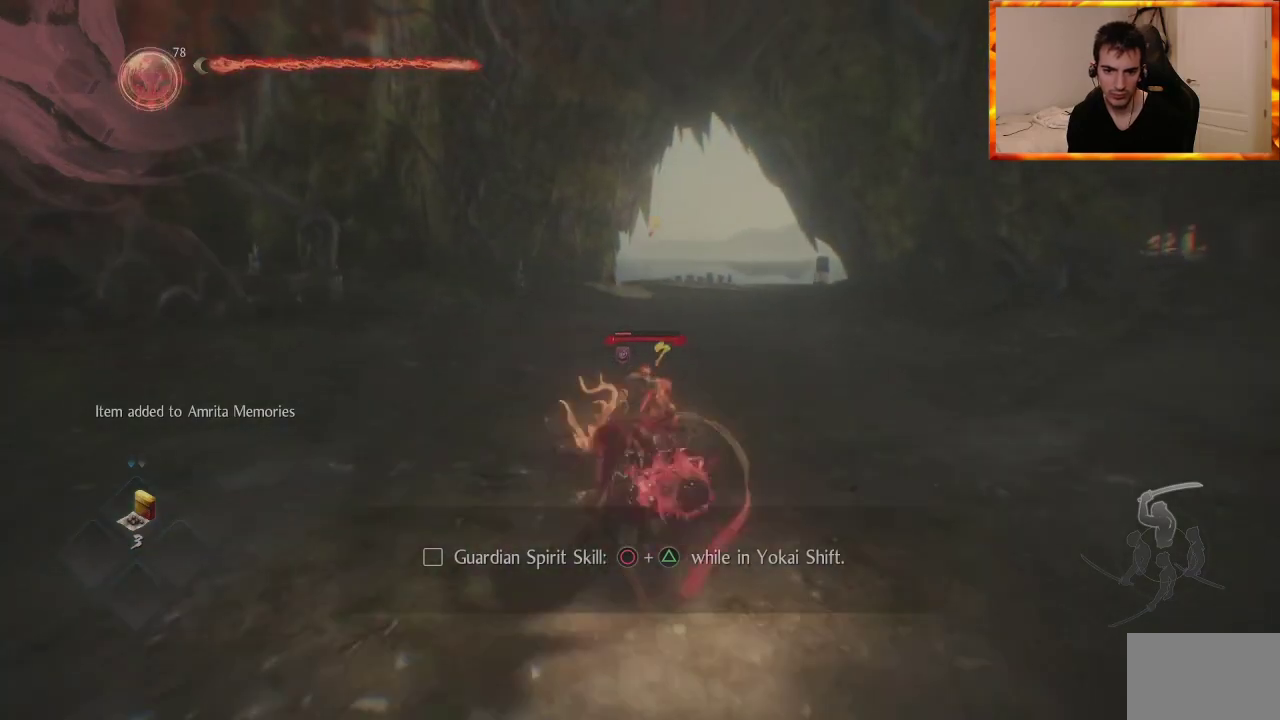
{"dt_ms": 500, "buttons": [], "left_stick": "up", "right_stick": "center", "events": [[50, "SQUARE", "down"], [183, "SQUARE", "up"], [267, "SQUARE", "down"], [400, "SQUARE", "up"]]}
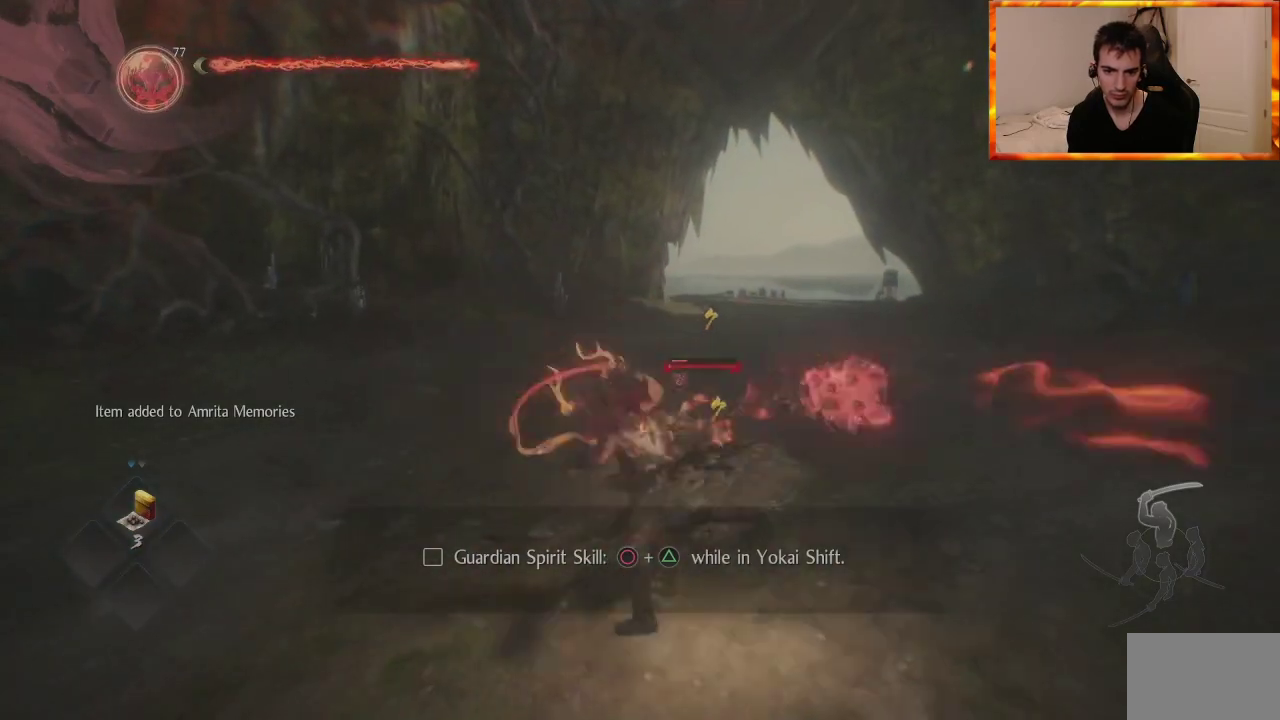
{"dt_ms": 500, "buttons": [], "left_stick": "center", "right_stick": "center", "events": [[450, "left_stick", "center"]]}
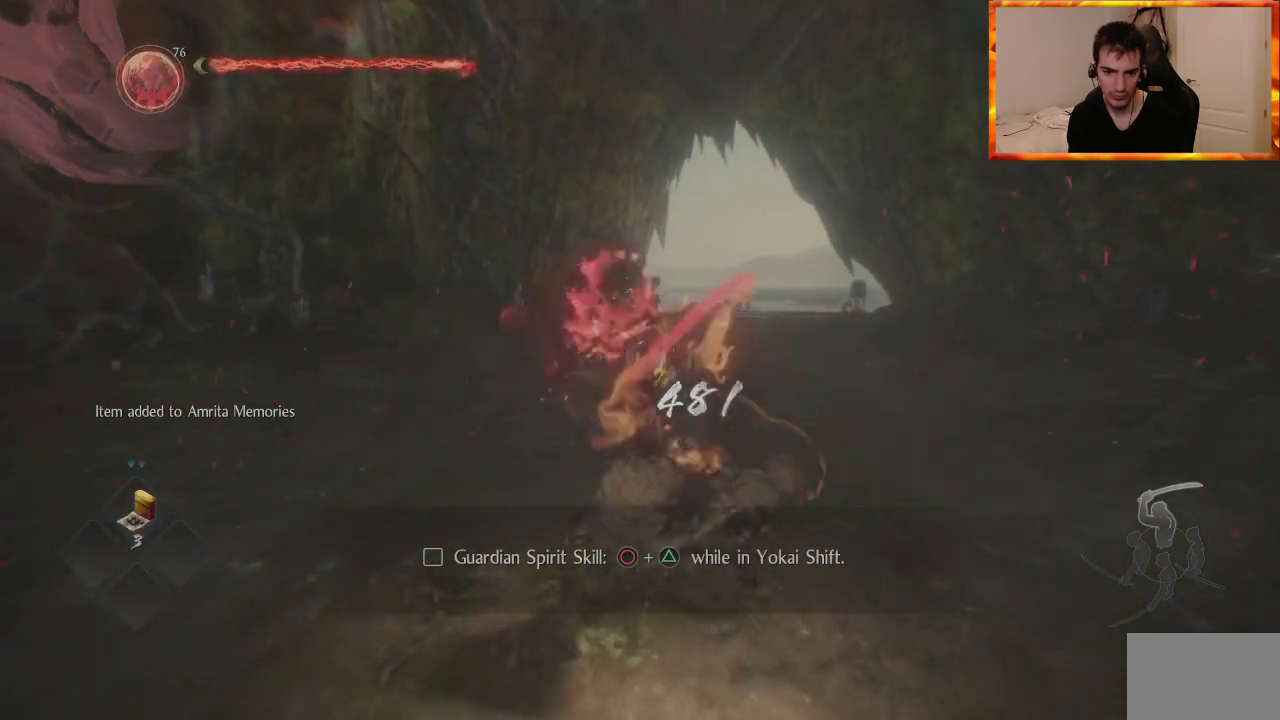
{"dt_ms": 500, "buttons": [], "left_stick": "center", "right_stick": "left", "events": [[367, "right_stick", "left"]]}
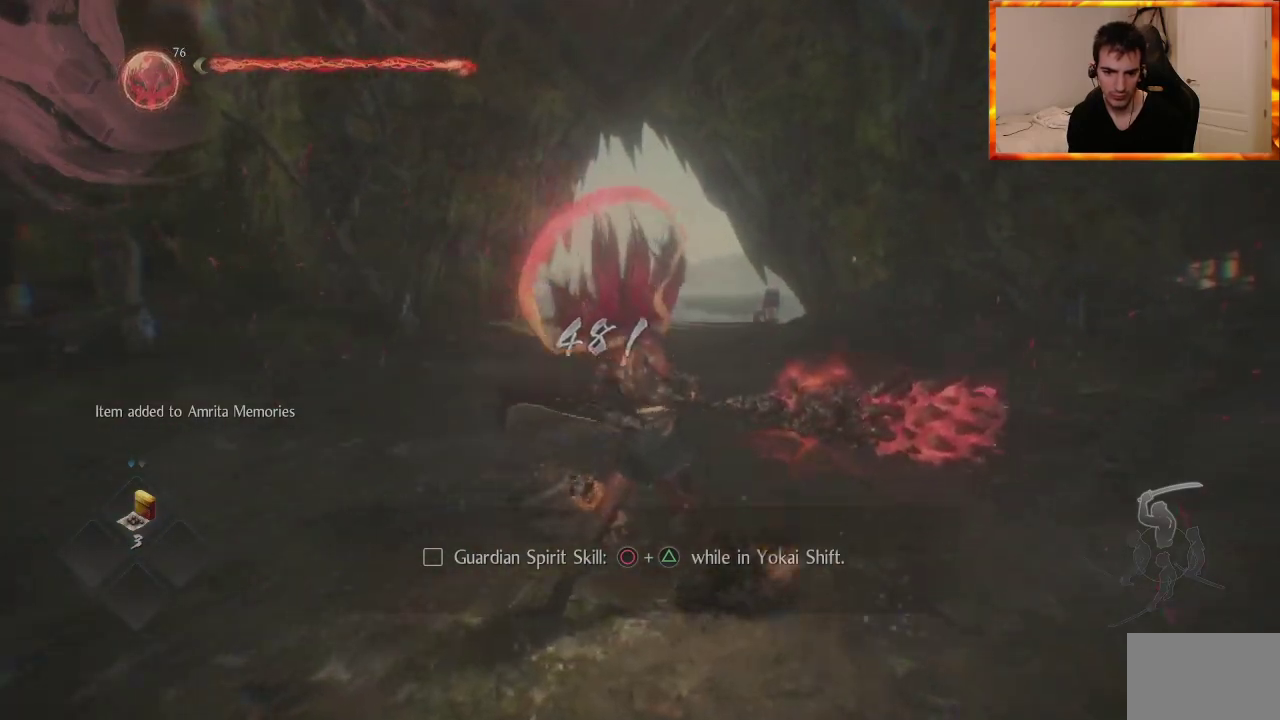
{"dt_ms": 500, "buttons": [], "left_stick": "up-left", "right_stick": "left", "events": [[483, "left_stick", "up-left"]]}
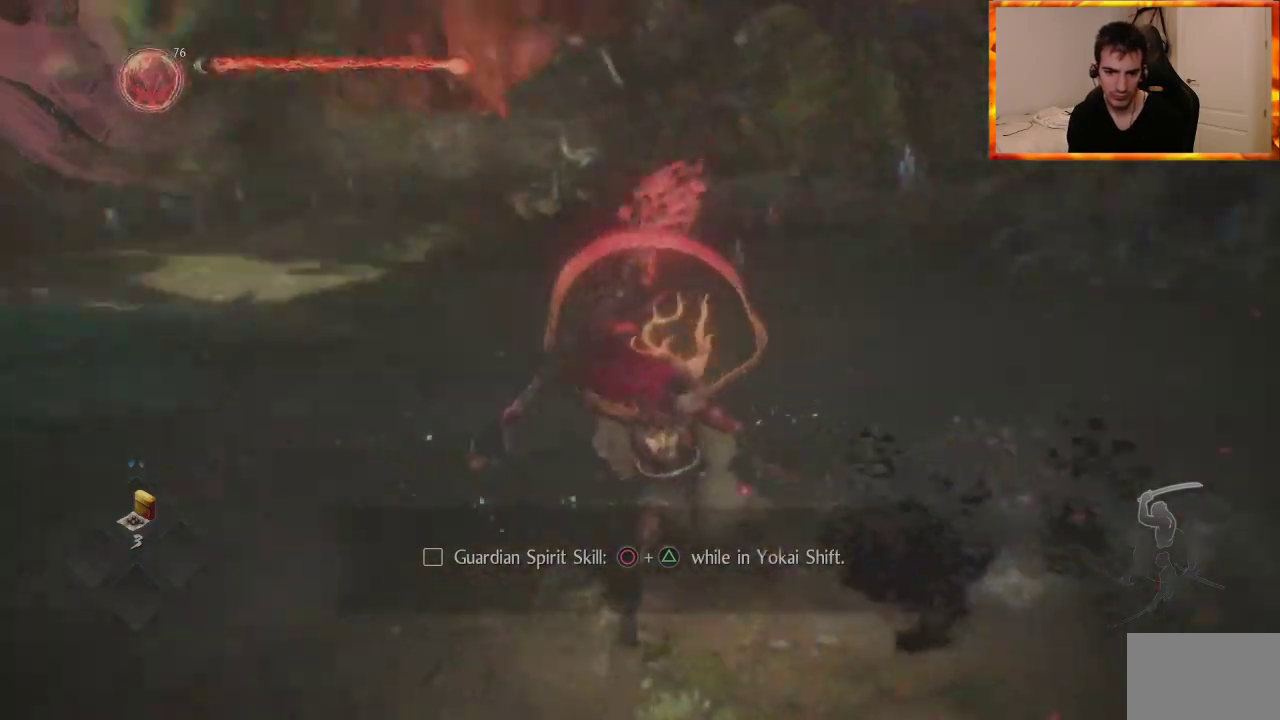
{"dt_ms": 500, "buttons": [], "left_stick": "up-left", "right_stick": "center", "events": [[33, "right_stick", "center"], [217, "CIRCLE", "down"], [217, "TRIANGLE", "down"], [400, "CIRCLE", "up"], [400, "TRIANGLE", "up"]]}
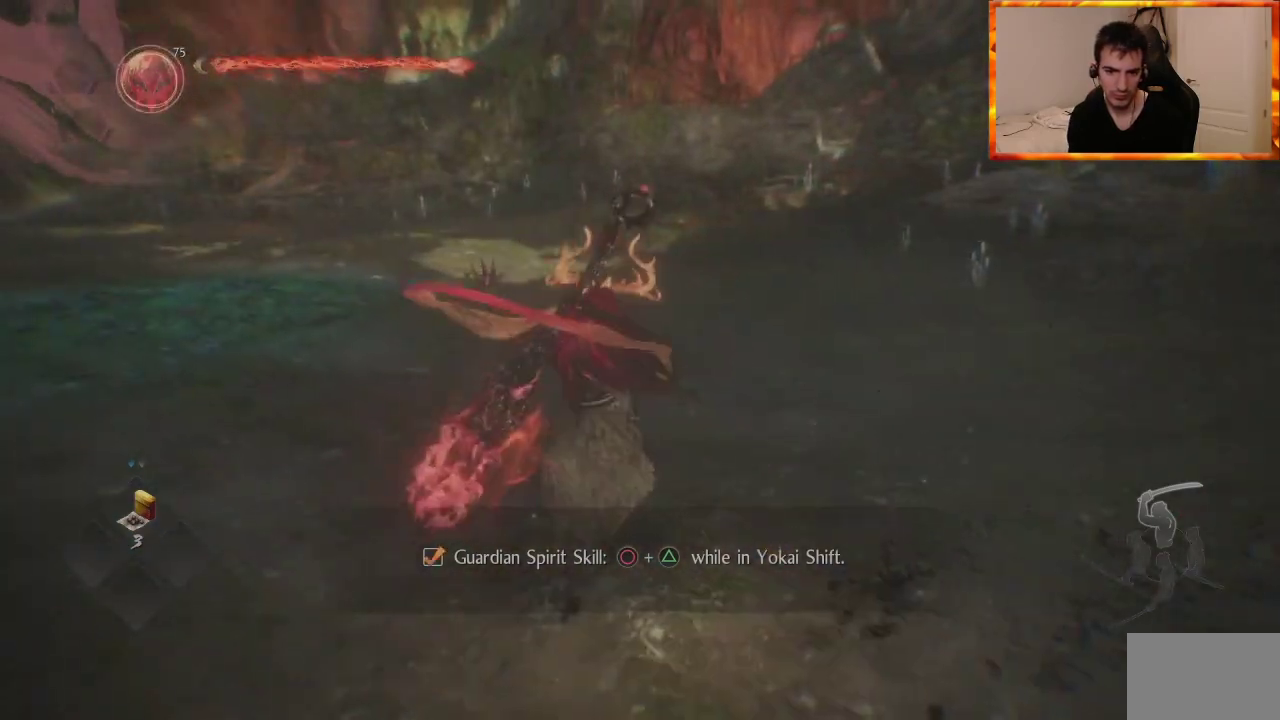
{"dt_ms": 500, "buttons": [], "left_stick": "up-left", "right_stick": "center", "events": []}
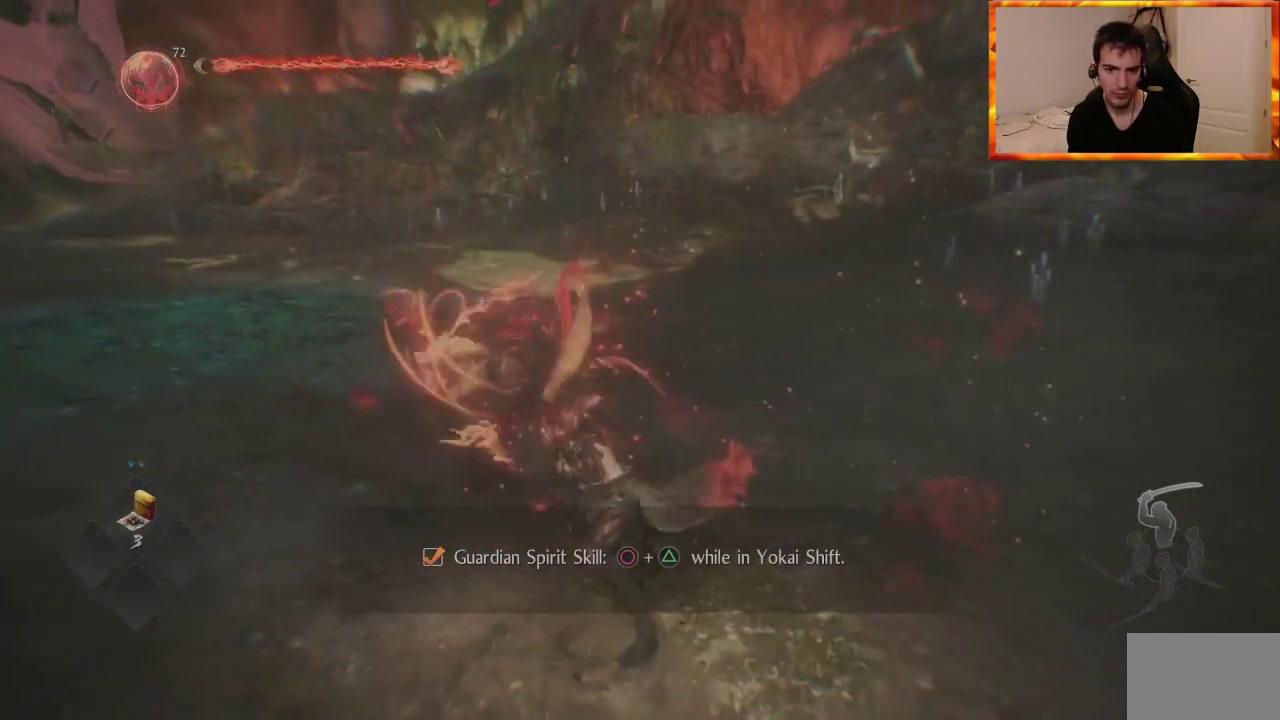
{"dt_ms": 500, "buttons": [], "left_stick": "up-left", "right_stick": "center", "events": [[150, "right_stick", "left"], [383, "right_stick", "center"]]}
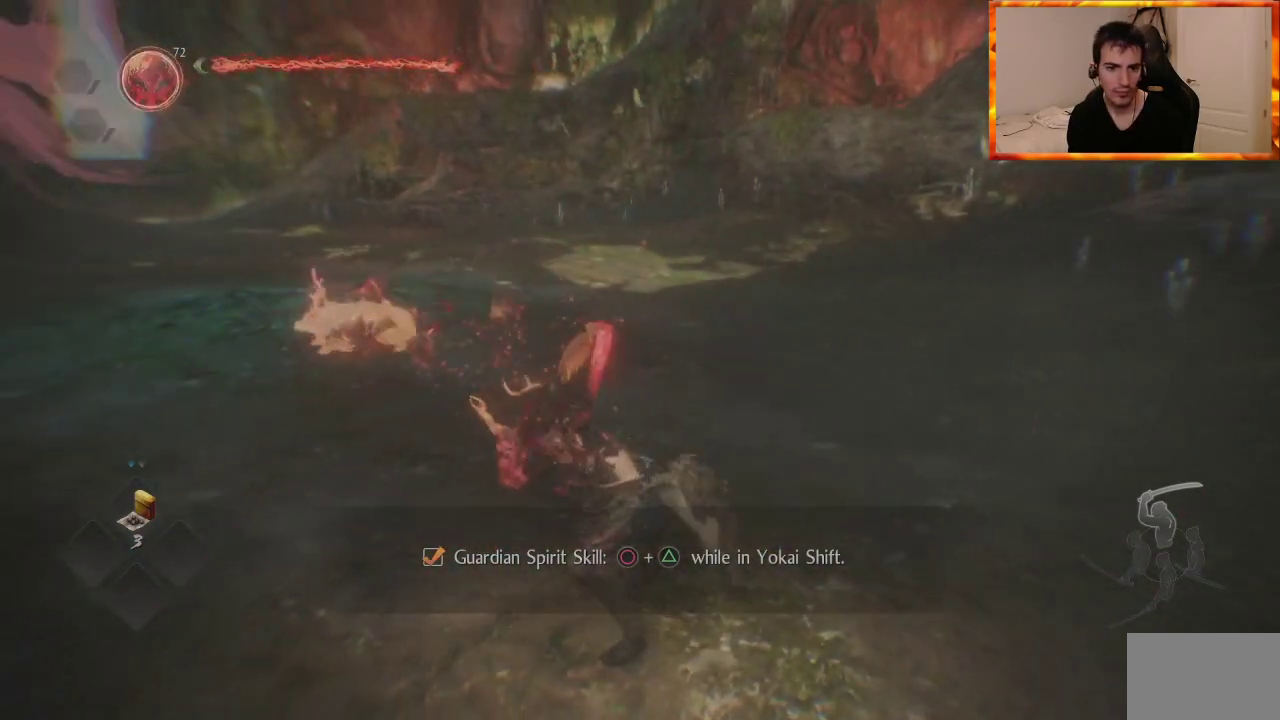
{"dt_ms": 500, "buttons": [], "left_stick": "up-left", "right_stick": "center", "events": [[150, "CROSS", "down"], [267, "CROSS", "up"]]}
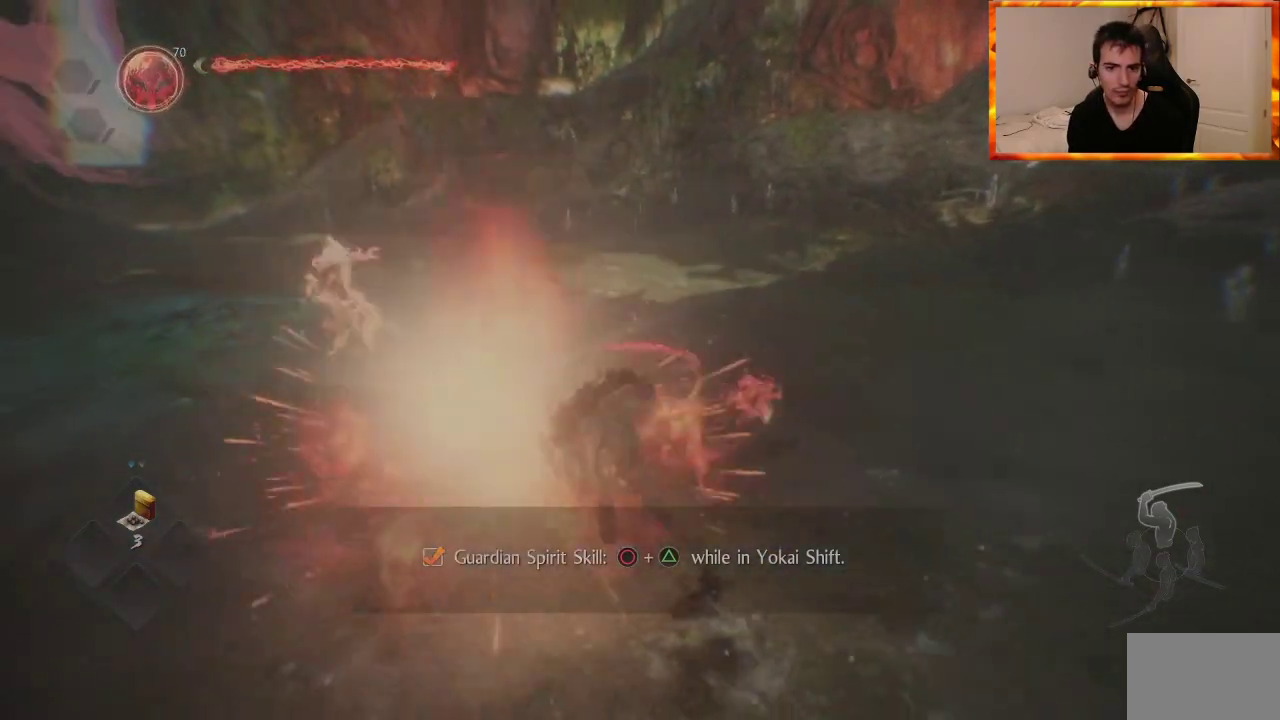
{"dt_ms": 500, "buttons": [], "left_stick": "left", "right_stick": "right", "events": [[367, "left_stick", "left"], [400, "right_stick", "down-right"], [450, "right_stick", "right"]]}
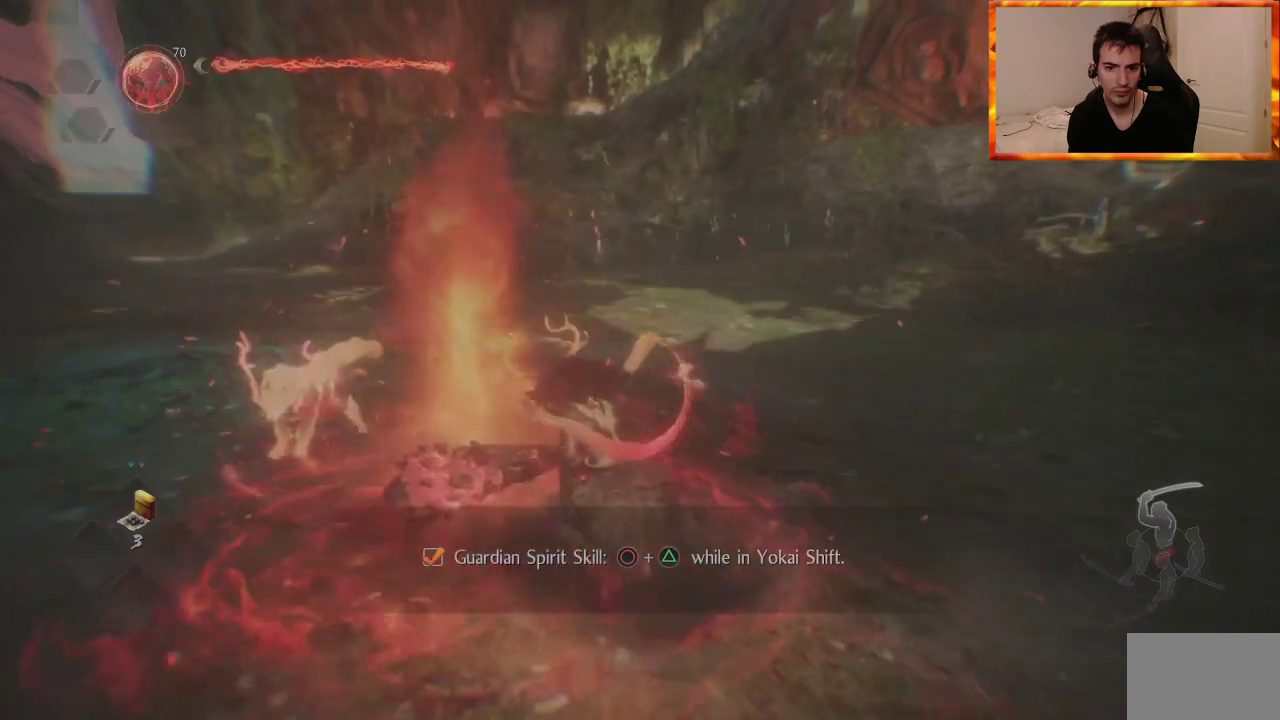
{"dt_ms": 500, "buttons": [], "left_stick": "down-left", "right_stick": "center", "events": [[350, "left_stick", "down-left"], [450, "right_stick", "center"]]}
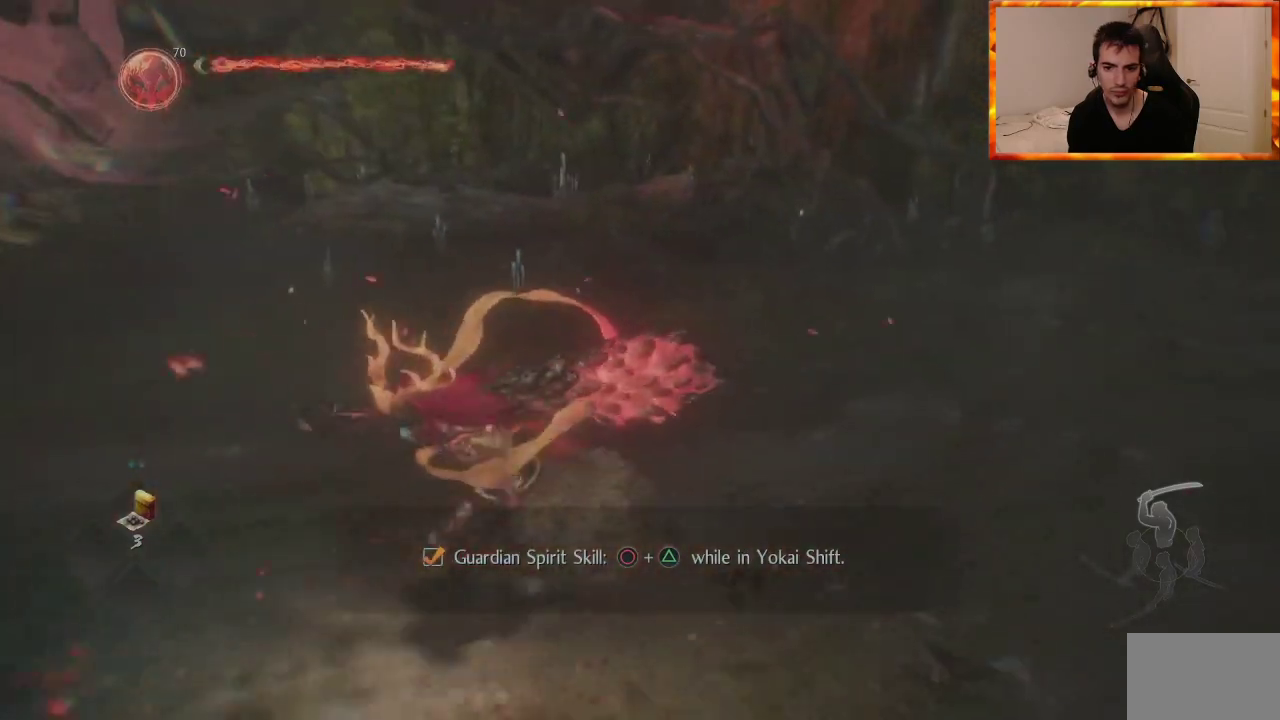
{"dt_ms": 500, "buttons": [], "left_stick": "down", "right_stick": "center", "events": [[83, "right_stick", "right"], [283, "left_stick", "down"], [383, "right_stick", "center"]]}
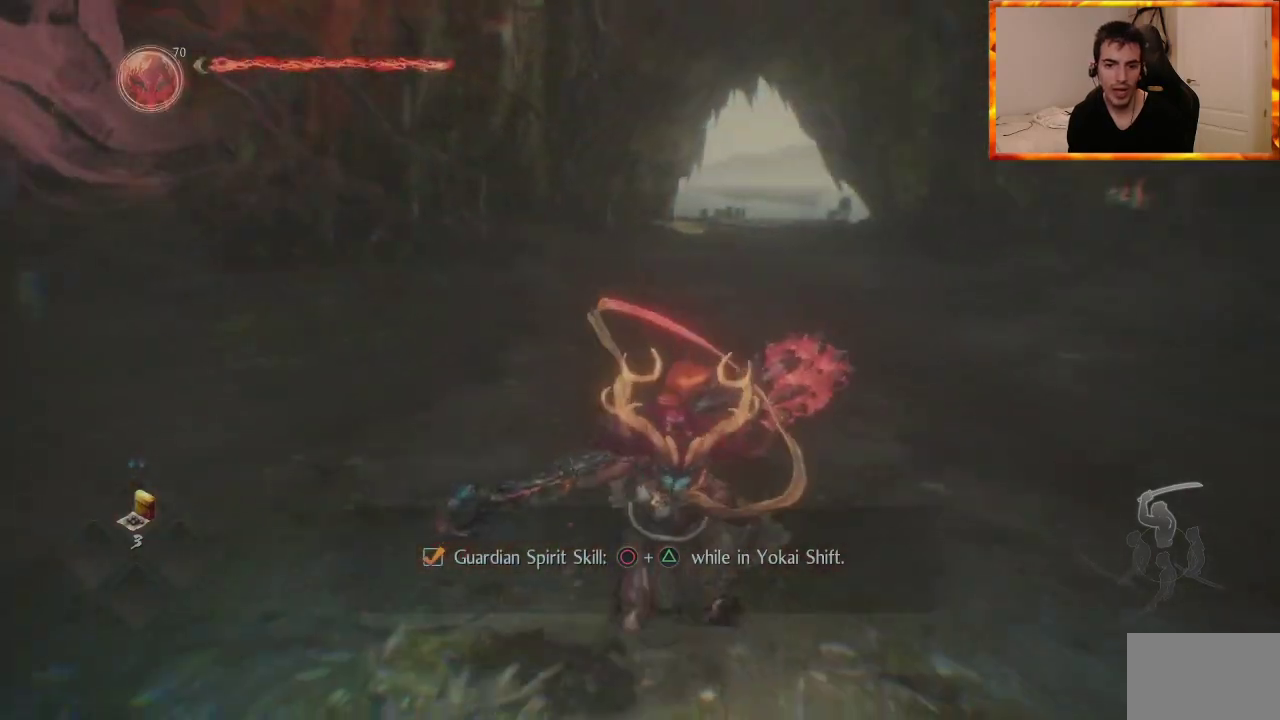
{"dt_ms": 1000, "buttons": [], "left_stick": "up", "right_stick": "center"}
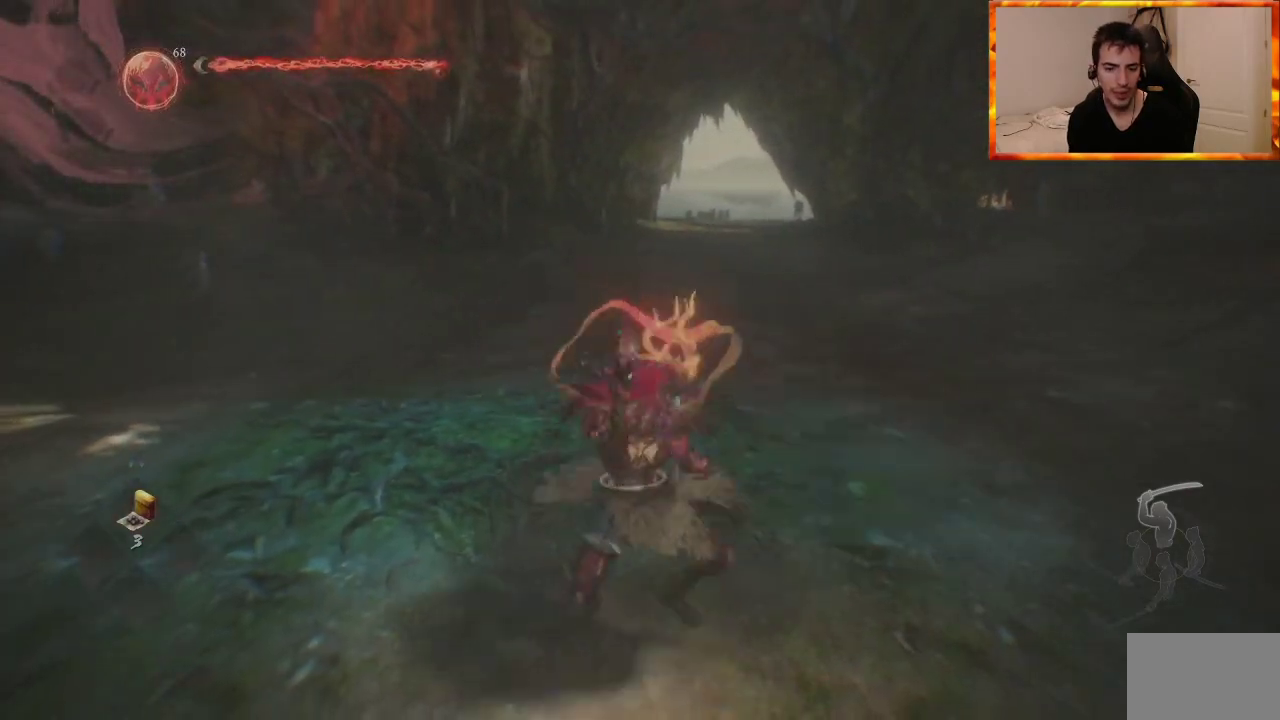
{"dt_ms": 500, "buttons": [], "left_stick": "up-left", "right_stick": "center", "events": [[250, "left_stick", "up-left"], [283, "CROSS", "down"], [433, "CROSS", "up"]]}
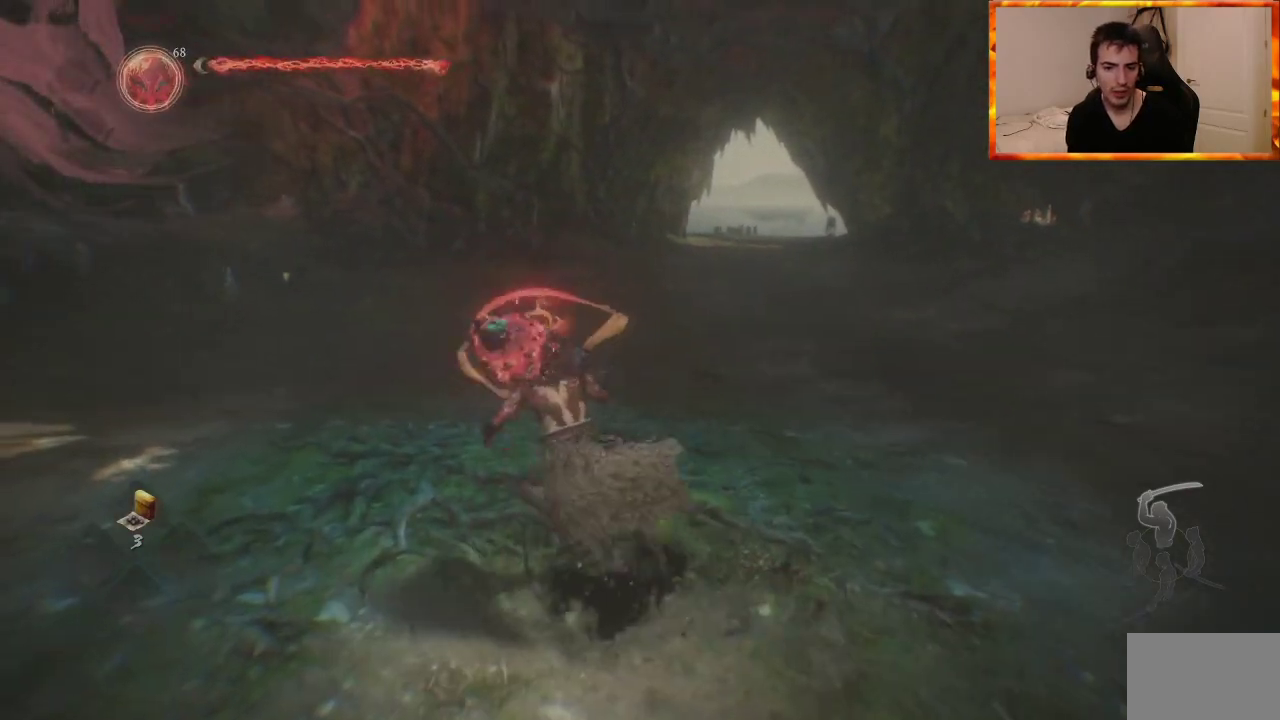
{"dt_ms": 500, "buttons": [], "left_stick": "up-left", "right_stick": "center", "events": []}
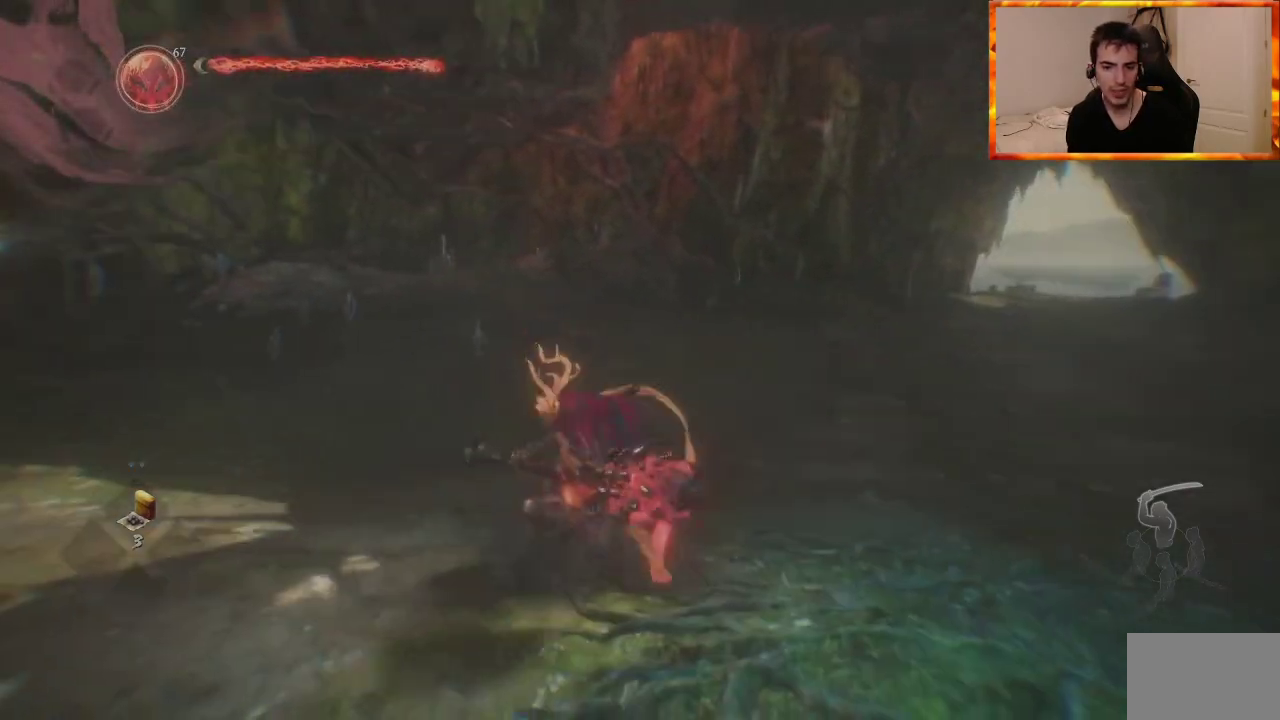
{"dt_ms": 500, "buttons": ["CROSS"], "left_stick": "down-left", "right_stick": "center", "events": [[50, "right_stick", "right"], [167, "left_stick", "left"], [300, "right_stick", "center"], [333, "left_stick", "down-left"], [417, "CROSS", "down"]]}
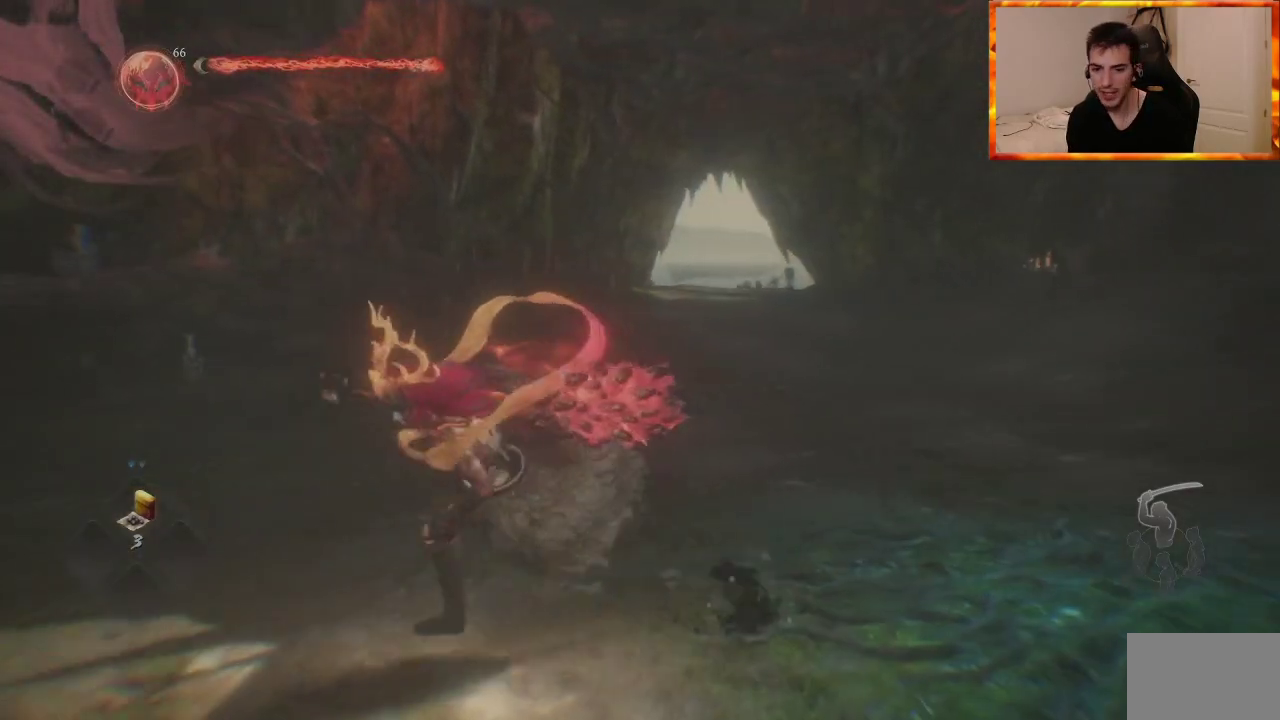
{"dt_ms": 500, "buttons": [], "left_stick": "right", "right_stick": "right", "events": [[17, "left_stick", "down"], [17, "right_stick", "right"], [217, "CROSS", "up"], [367, "left_stick", "down-right"], [483, "left_stick", "right"]]}
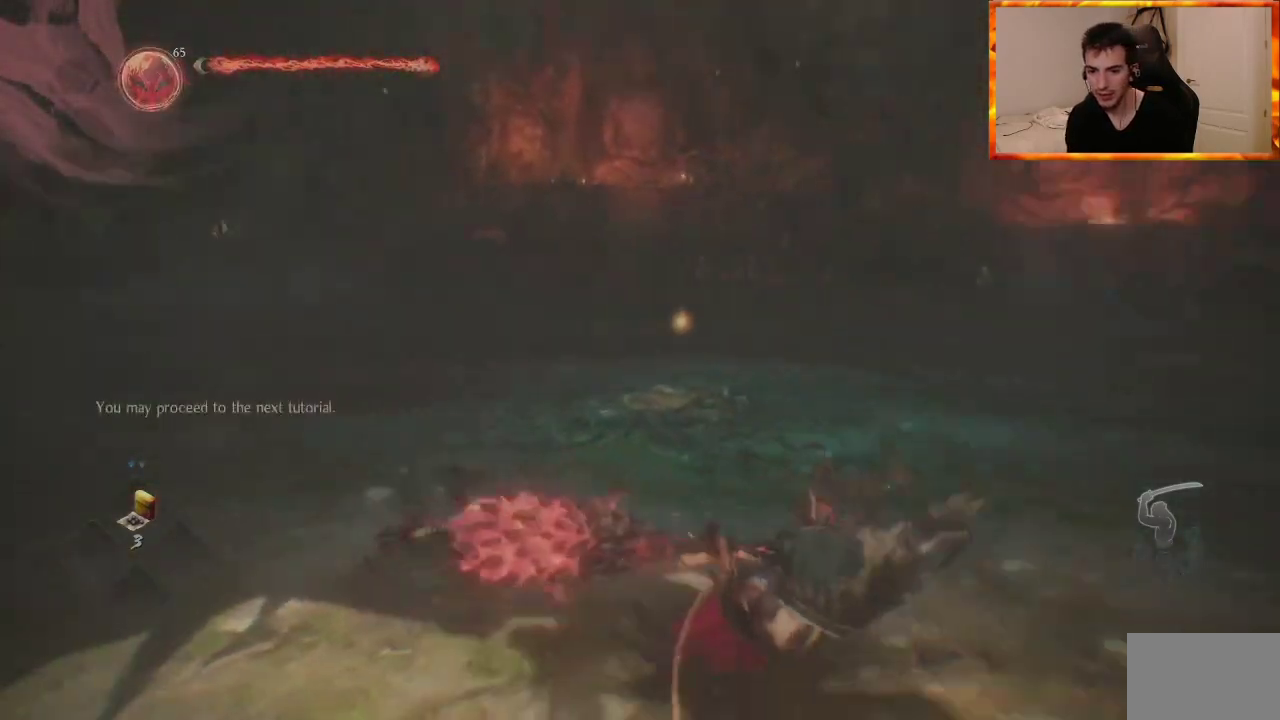
{"dt_ms": 500, "buttons": [], "left_stick": "up-right", "right_stick": "left"}
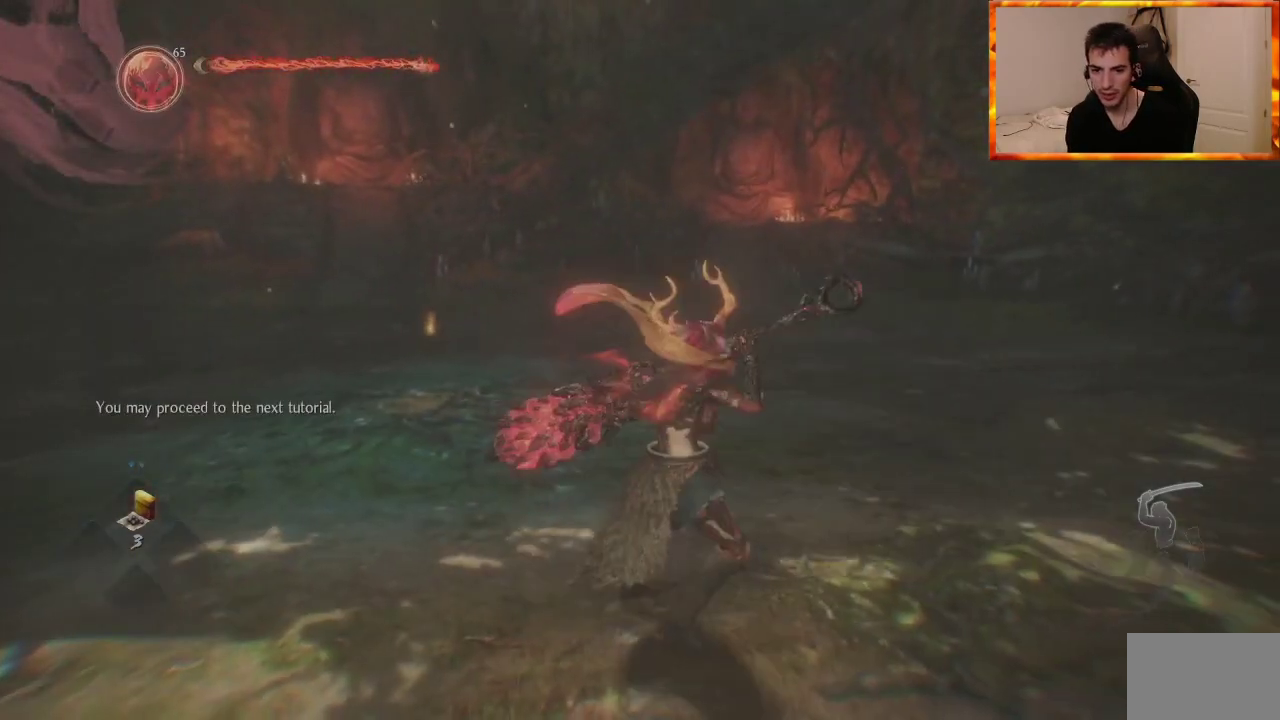
{"dt_ms": 500, "buttons": [], "left_stick": "center", "right_stick": "left", "events": [[167, "left_stick", "center"], [250, "right_stick", "center"], [450, "right_stick", "left"]]}
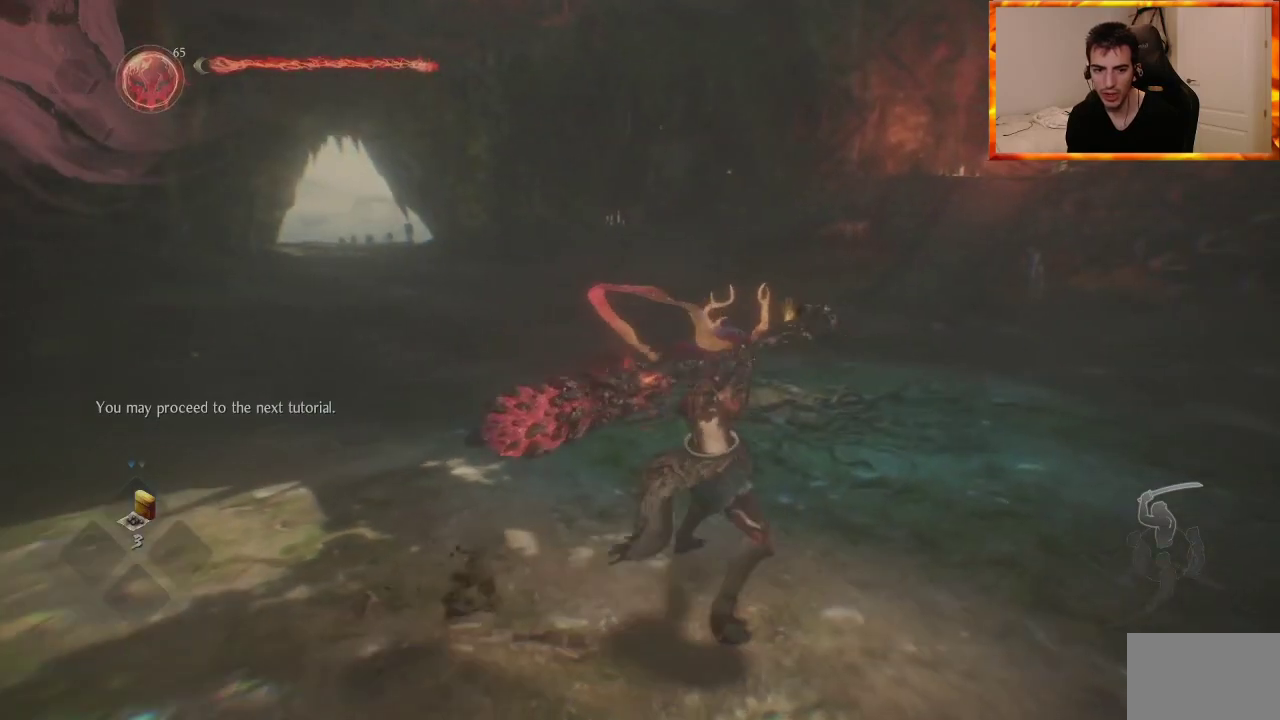
{"dt_ms": 500, "buttons": [], "left_stick": "up-right", "right_stick": "center", "events": [[67, "left_stick", "up-right"], [167, "right_stick", "center"]]}
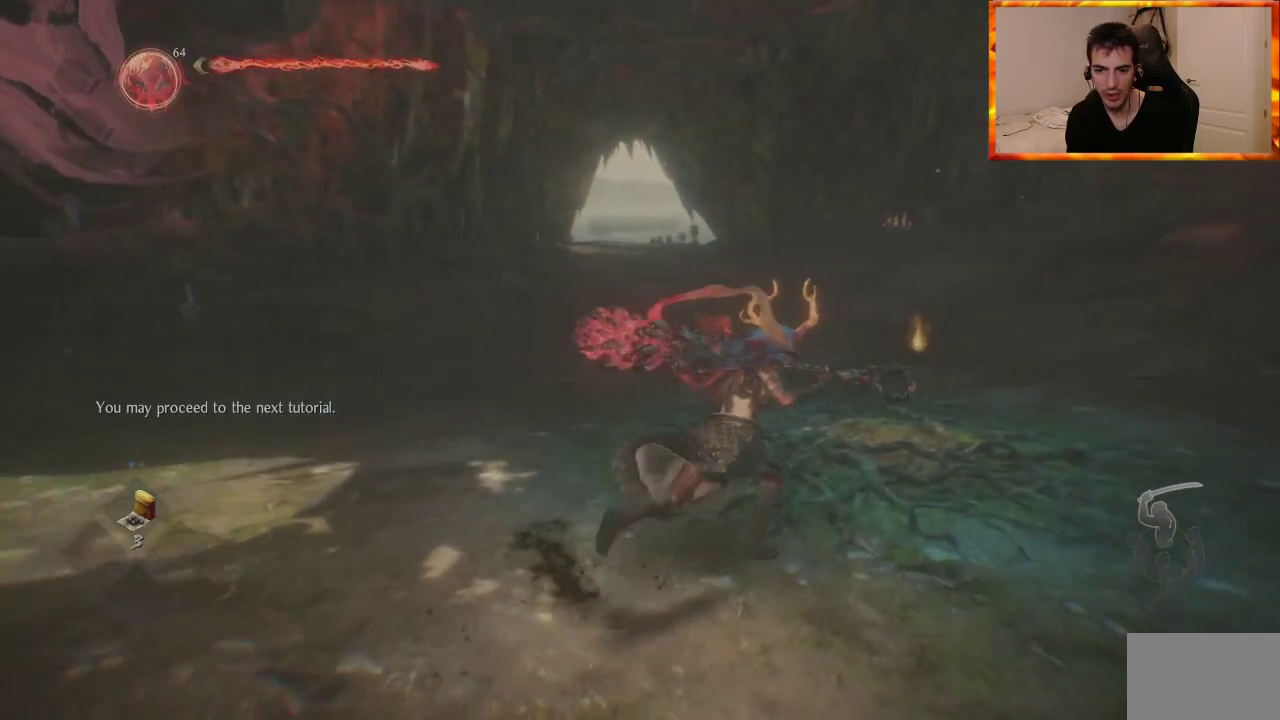
{"dt_ms": 500, "buttons": [], "left_stick": "center", "right_stick": "center", "events": [[17, "right_stick", "right"], [150, "left_stick", "up"], [233, "right_stick", "center"], [417, "left_stick", "center"]]}
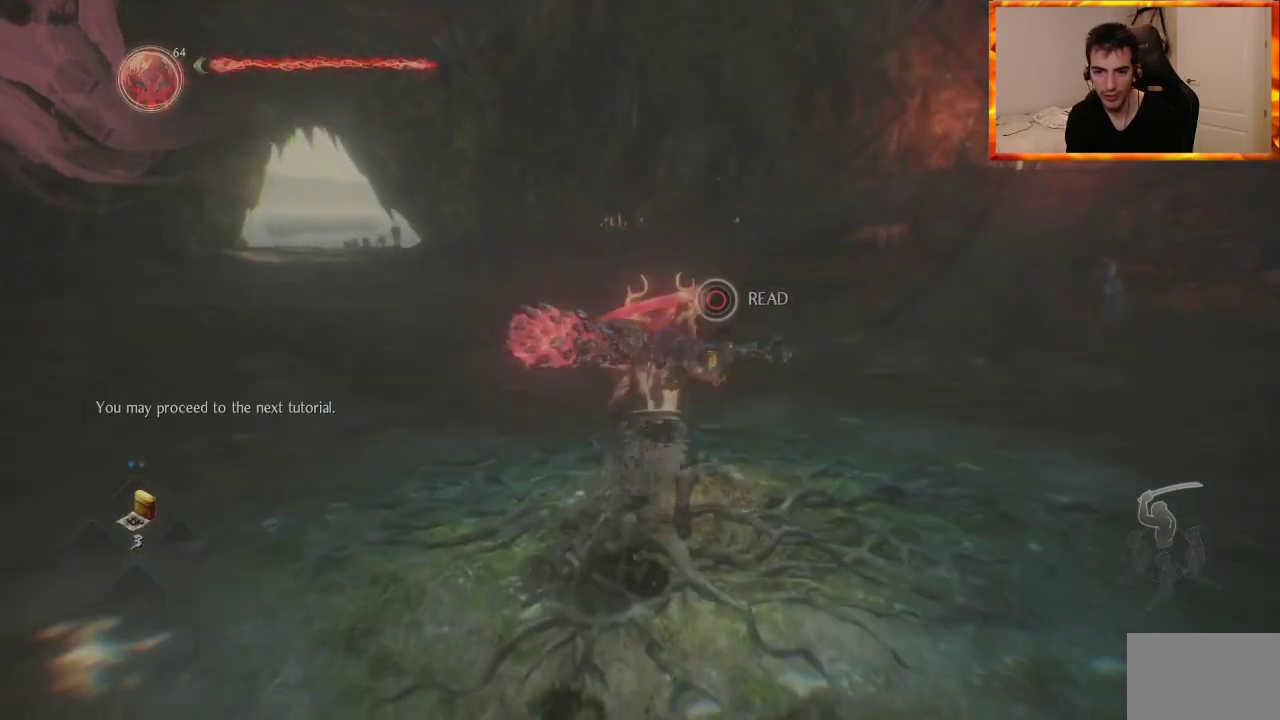
{"dt_ms": 500, "buttons": ["CIRCLE"], "left_stick": "center", "right_stick": "center", "events": [[167, "CIRCLE", "down"]]}